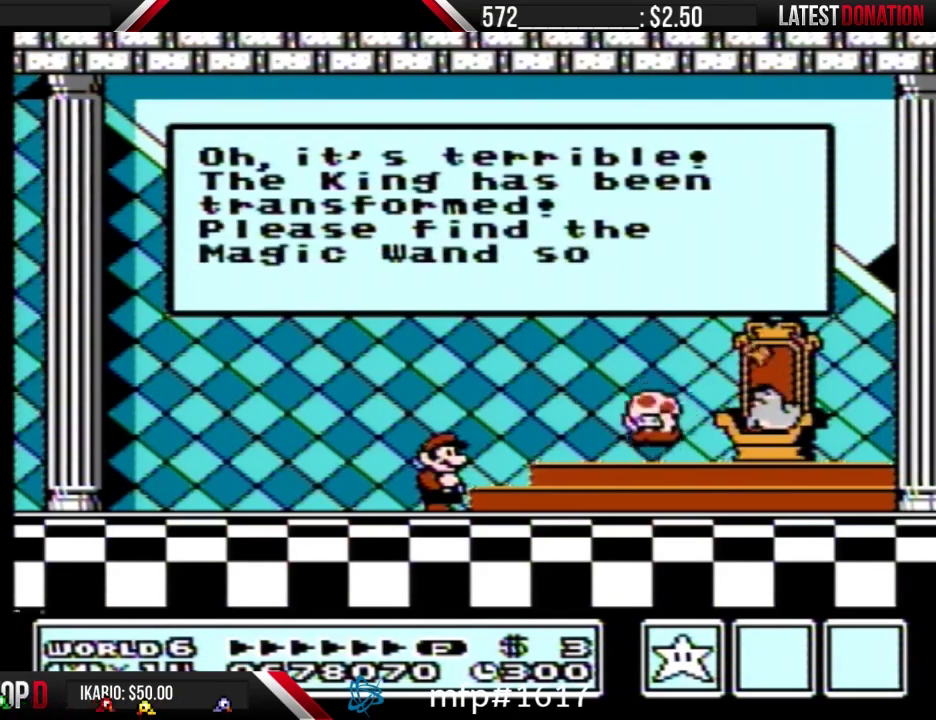
Gameplay with a controller (Nintendo layout); each line is a JSON object with the inputs held at the frame after it. "events" lists button and stick changes between this image and that frame as [ms after this image, input, new state], when the widget could be followed in between. Not read: L3 R3.
{"buttons": ["A"], "events": [[200, "A", "up"], [267, "A", "down"], [333, "A", "up"], [400, "A", "down"]]}
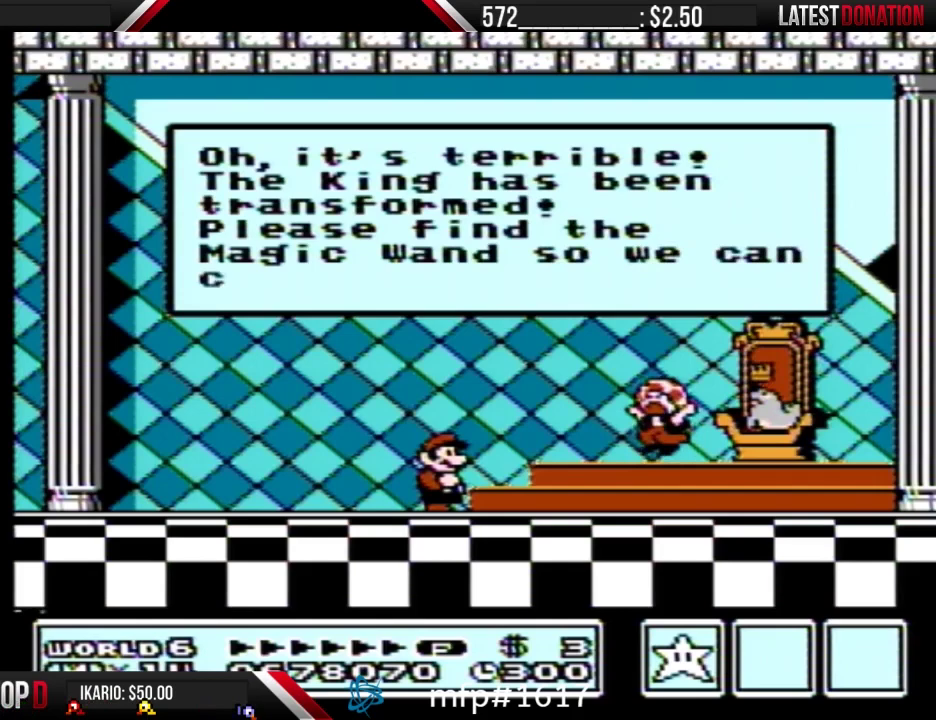
{"buttons": [], "events": [[33, "A", "up"], [100, "A", "down"], [167, "A", "up"], [233, "A", "down"], [300, "A", "up"], [367, "A", "down"], [500, "A", "up"]]}
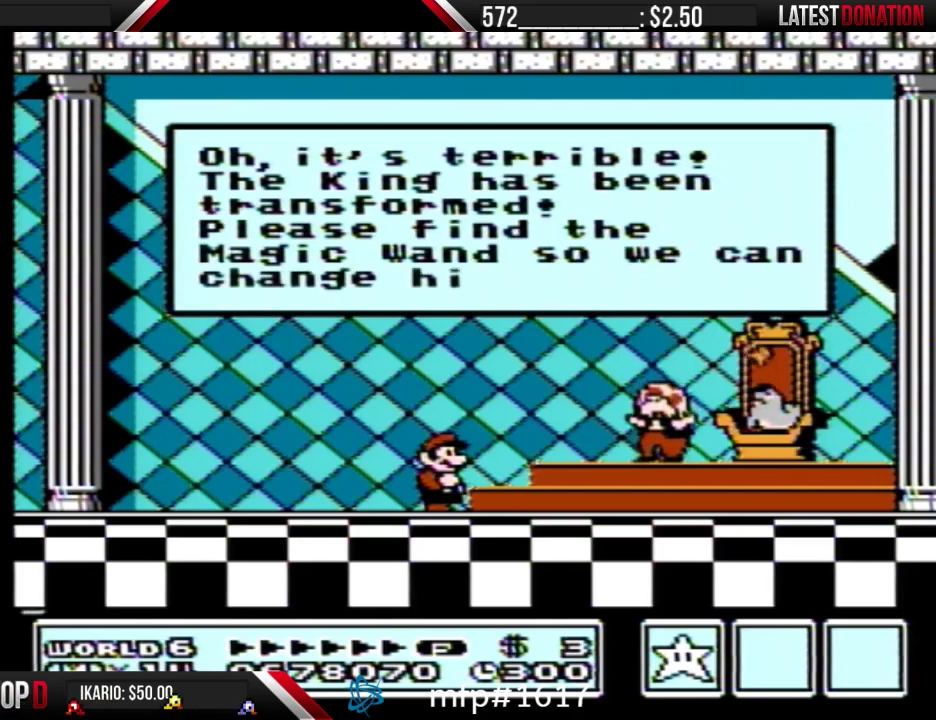
{"buttons": [], "events": [[67, "A", "down"], [133, "A", "up"], [200, "A", "down"], [467, "A", "up"]]}
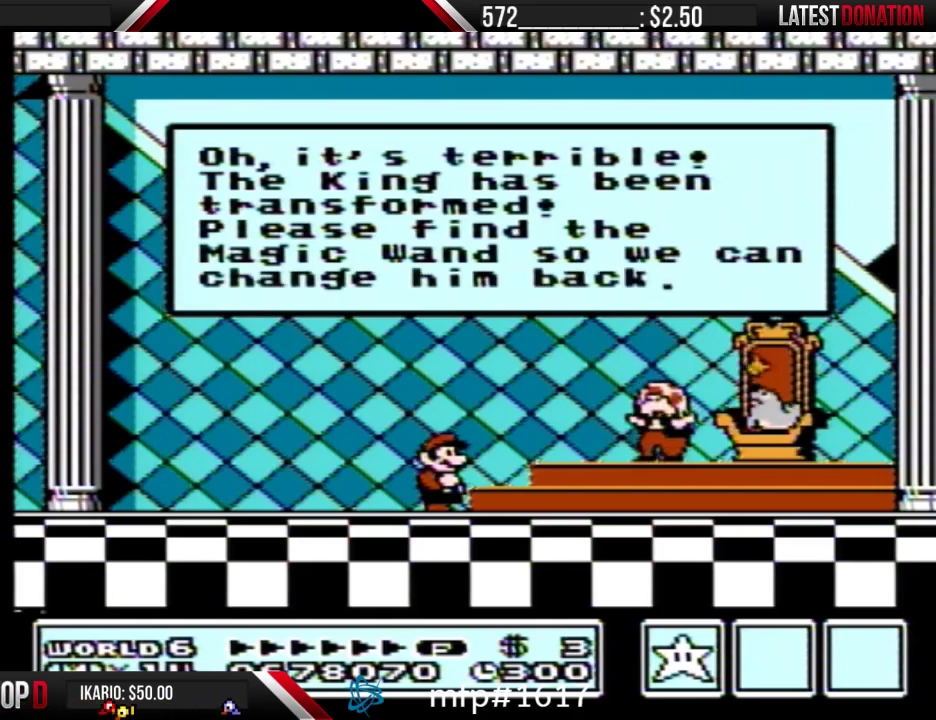
{"buttons": ["A"], "events": [[33, "A", "down"], [233, "A", "up"], [300, "A", "down"]]}
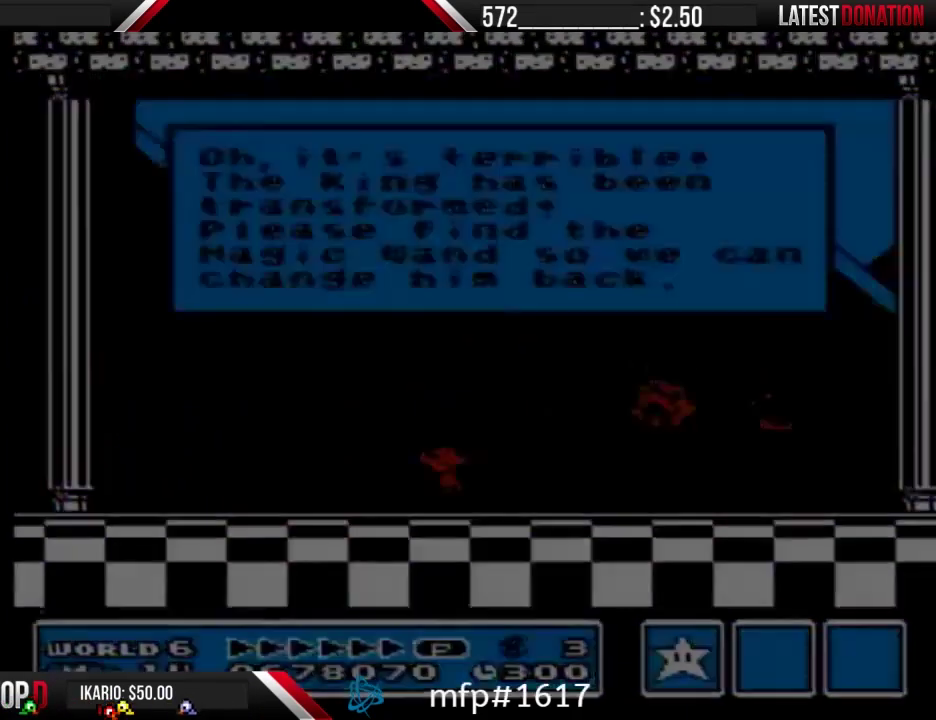
{"buttons": ["A"], "events": [[200, "A", "up"], [267, "A", "down"], [367, "A", "up"], [433, "A", "down"]]}
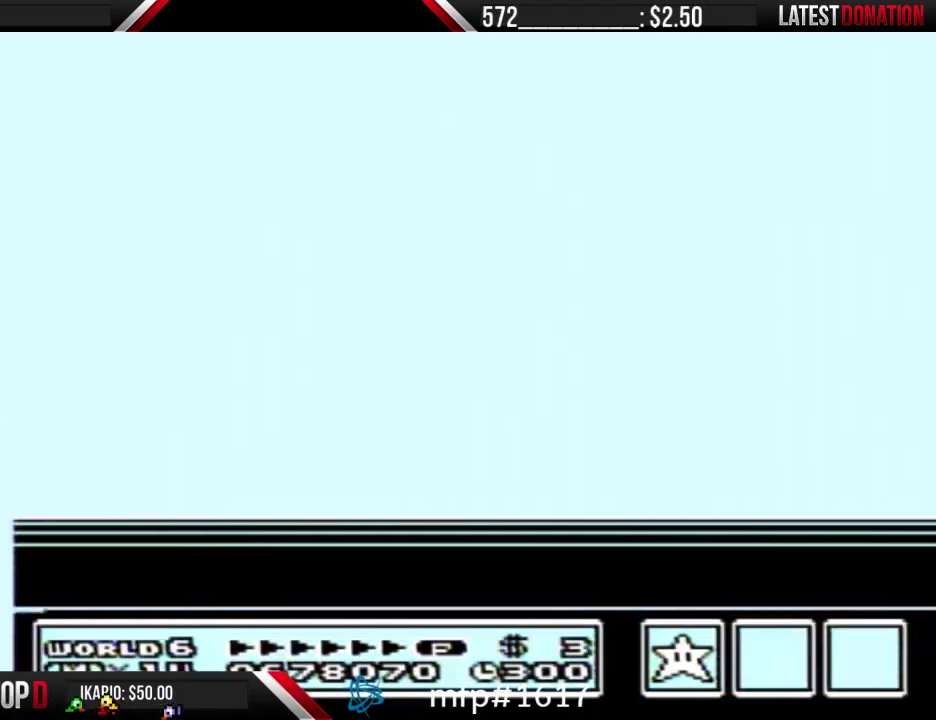
{"buttons": ["A"], "events": [[33, "A", "up"], [100, "A", "down"], [200, "A", "up"], [267, "A", "down"], [367, "A", "up"], [433, "A", "down"]]}
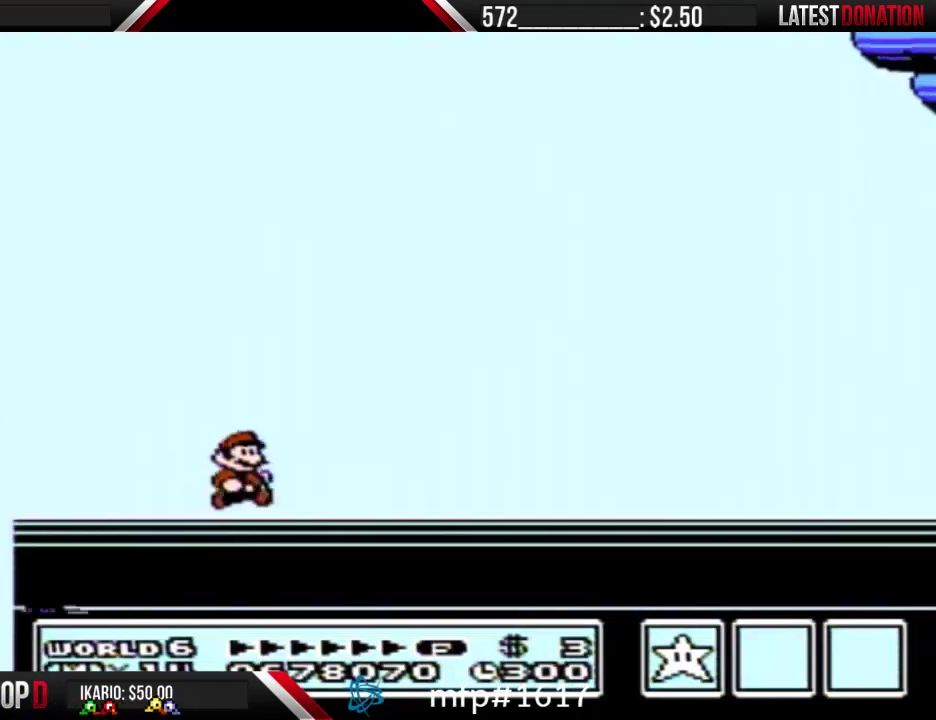
{"buttons": ["A"], "events": [[33, "A", "up"], [133, "A", "down"], [367, "A", "up"], [433, "A", "down"]]}
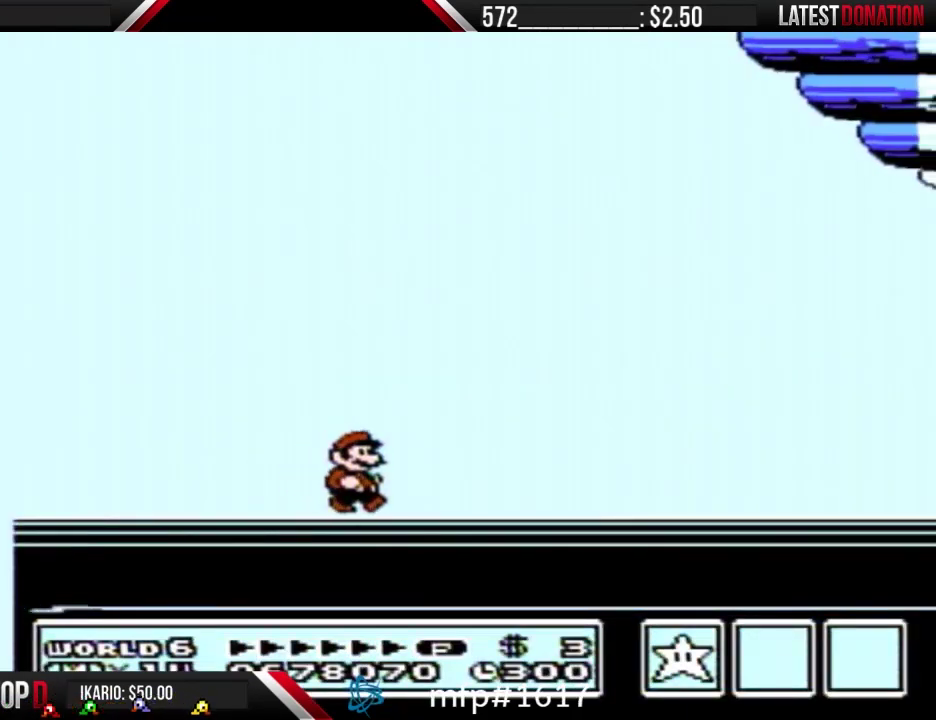
{"buttons": ["A"], "events": [[33, "A", "up"], [100, "A", "down"], [200, "A", "up"], [267, "A", "down"], [367, "A", "up"], [467, "A", "down"]]}
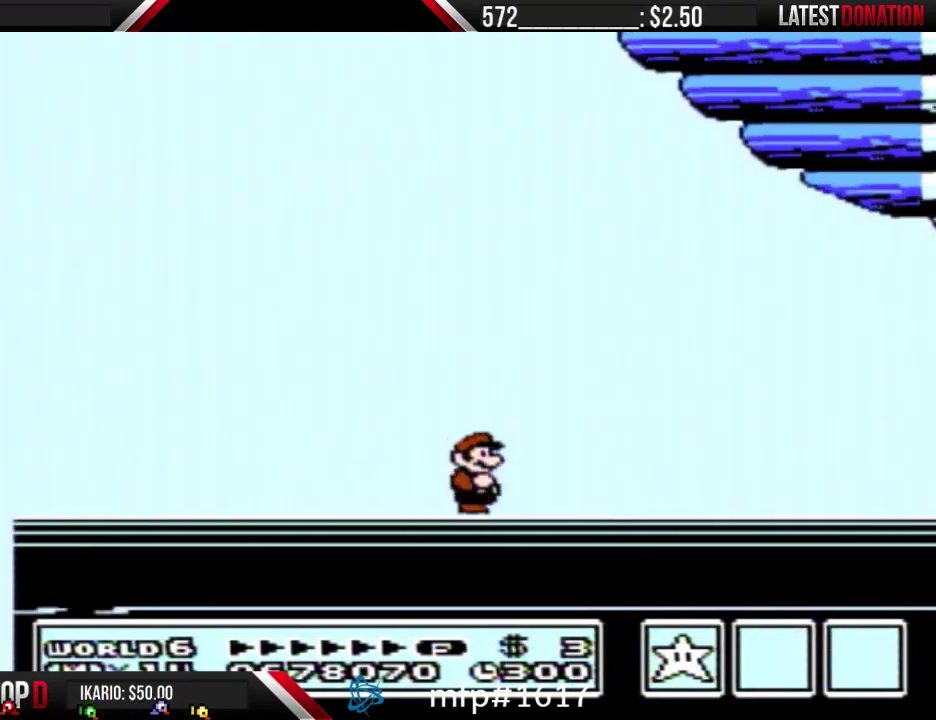
{"buttons": ["A"], "events": [[33, "A", "up"], [100, "A", "down"], [200, "A", "up"], [267, "A", "down"], [367, "A", "up"], [433, "A", "down"]]}
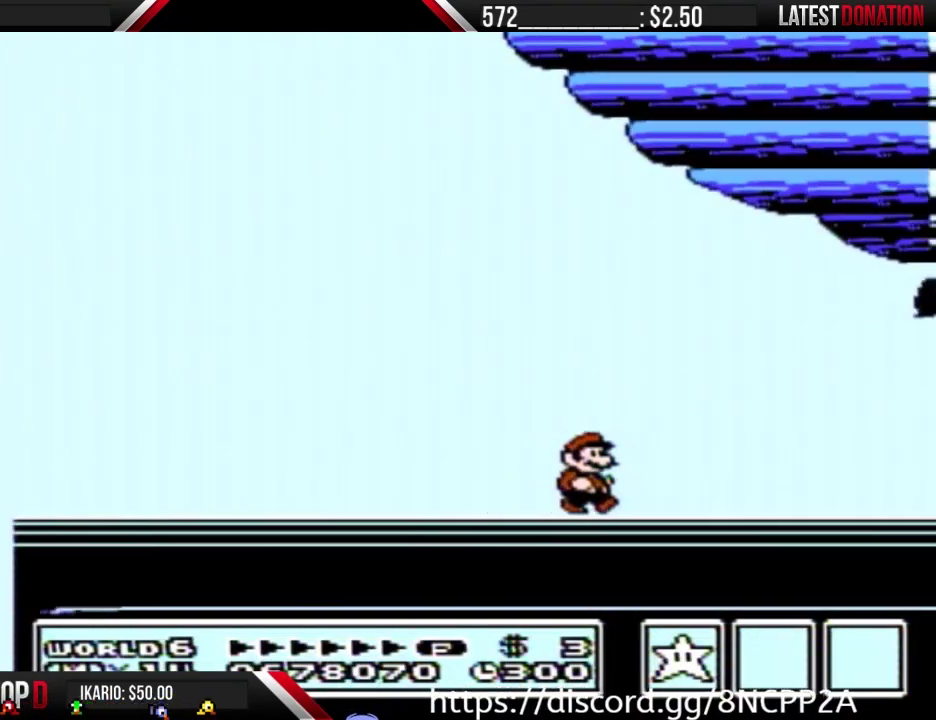
{"buttons": [], "events": [[167, "A", "up"]]}
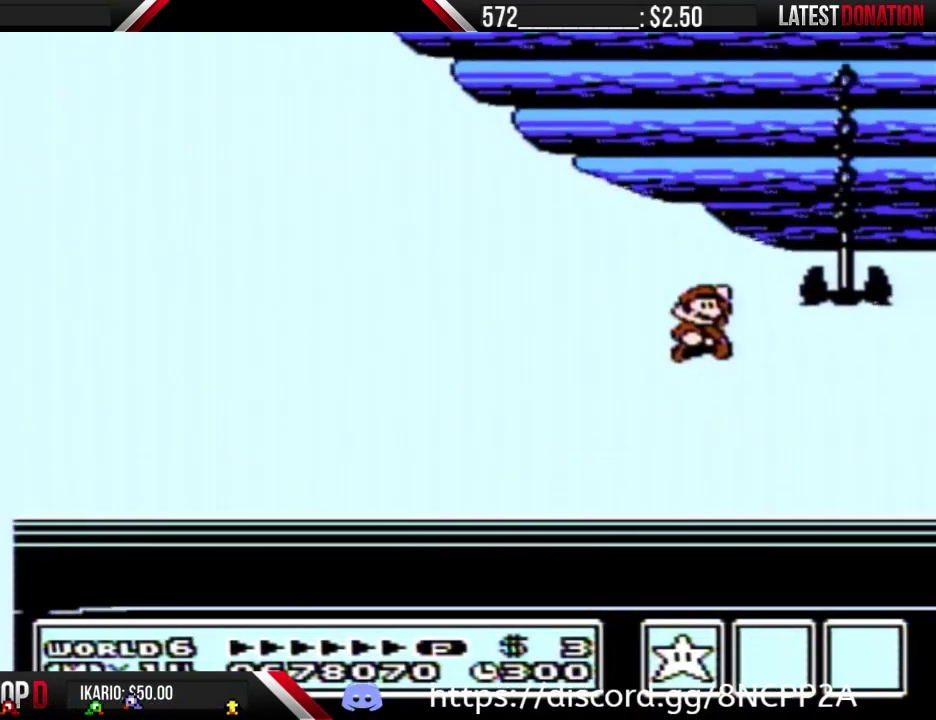
{"buttons": [], "events": []}
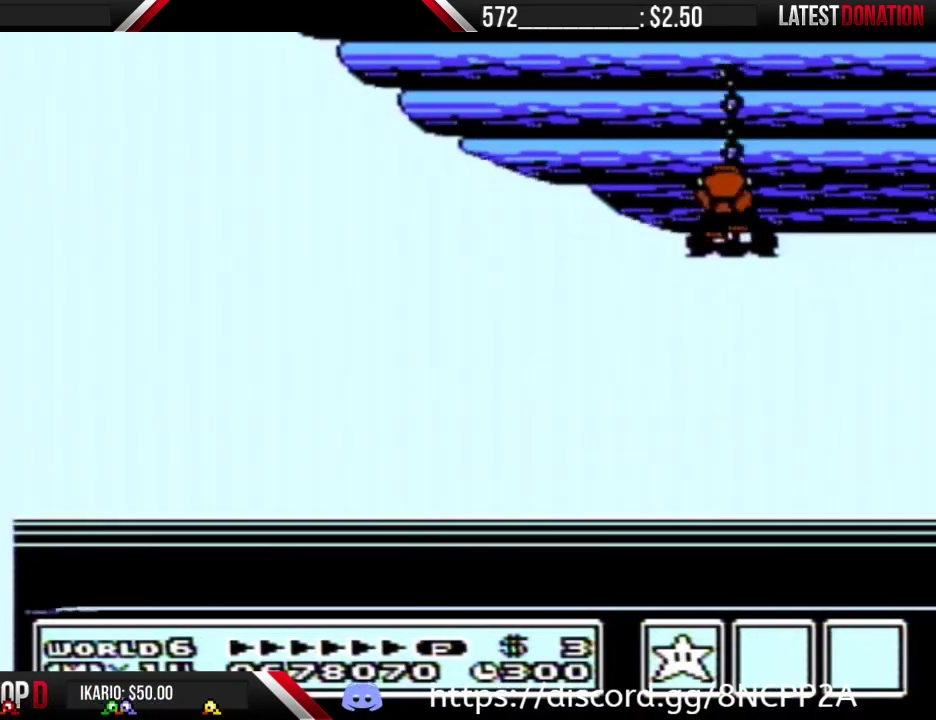
{"buttons": [], "events": []}
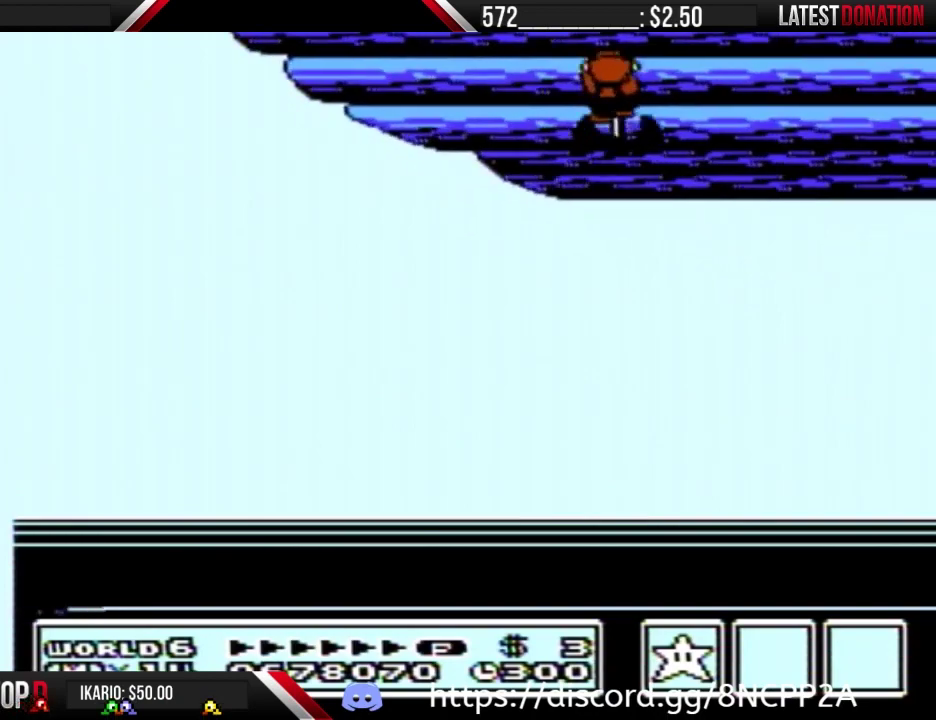
{"buttons": [], "events": []}
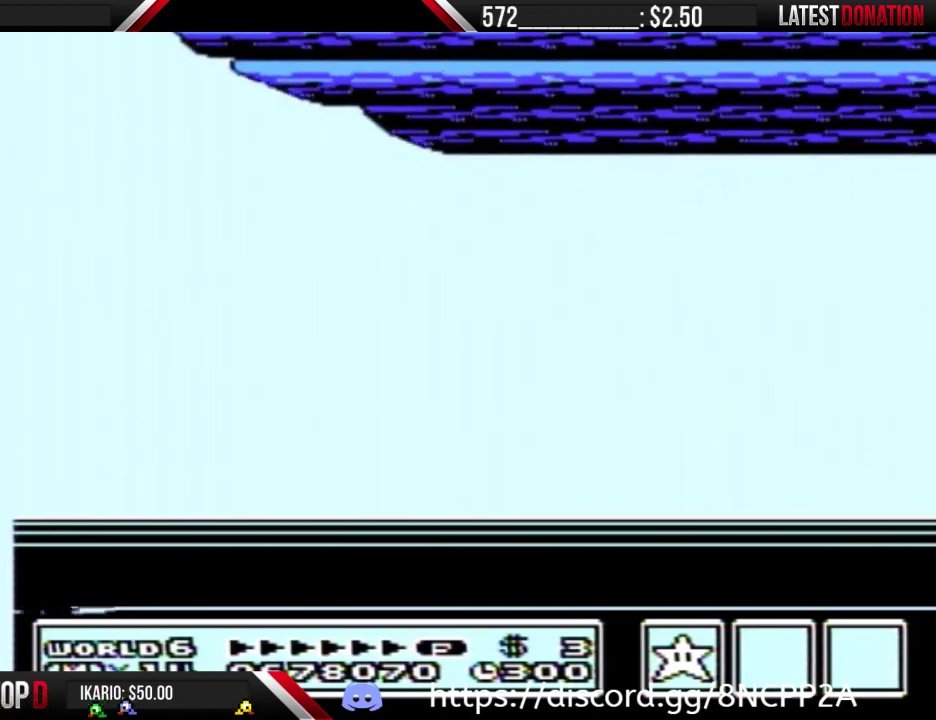
{"buttons": [], "events": [[300, "A", "down"], [367, "A", "up"]]}
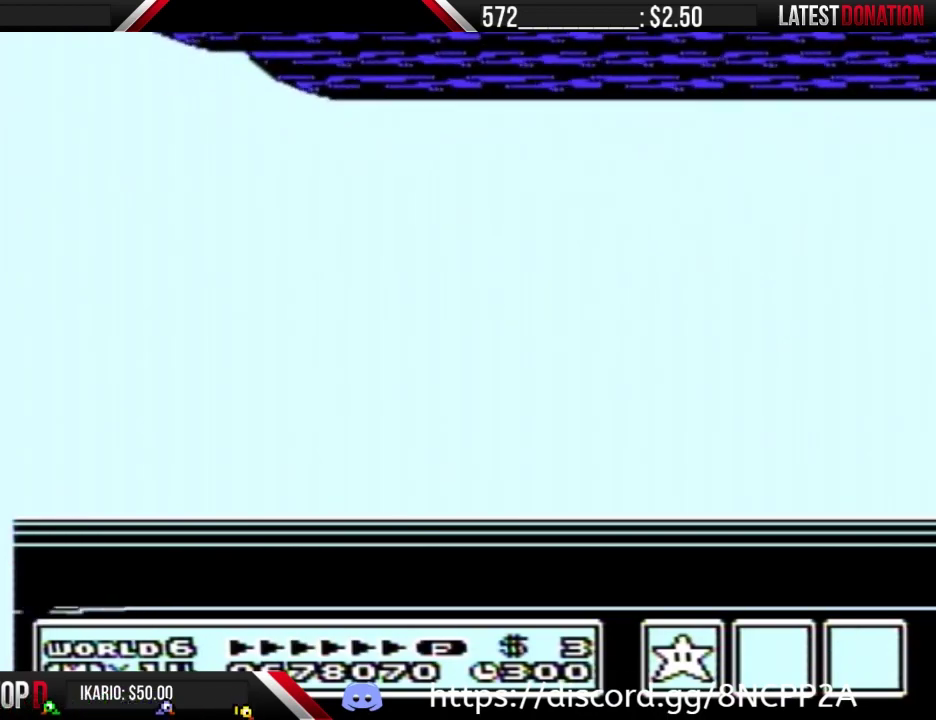
{"buttons": [], "events": []}
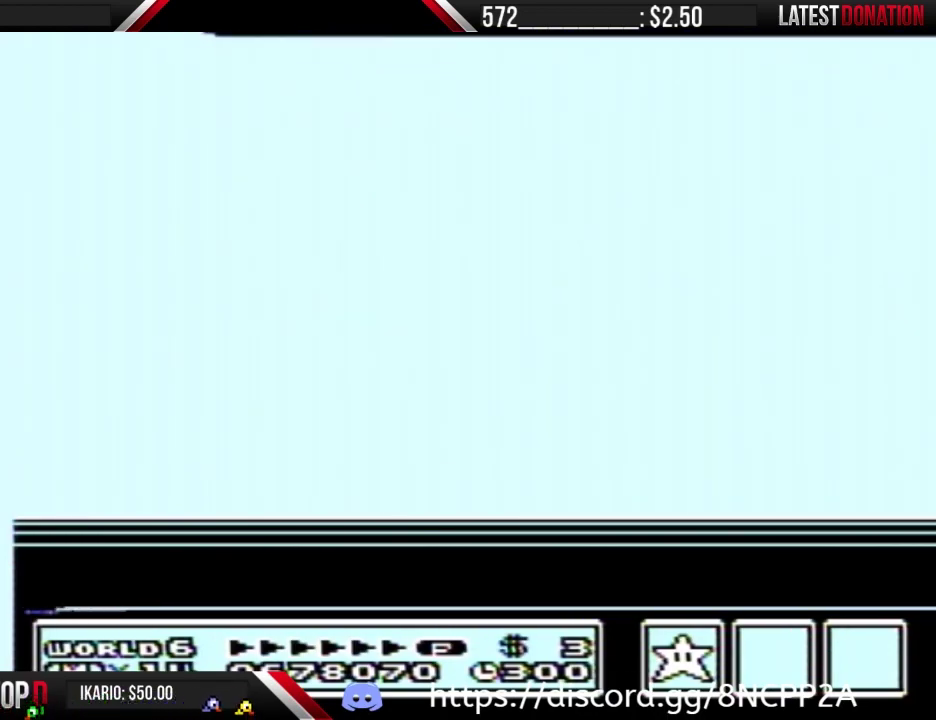
{"buttons": [], "events": [[300, "A", "down"], [433, "A", "up"], [433, "B", "down"], [500, "B", "up"]]}
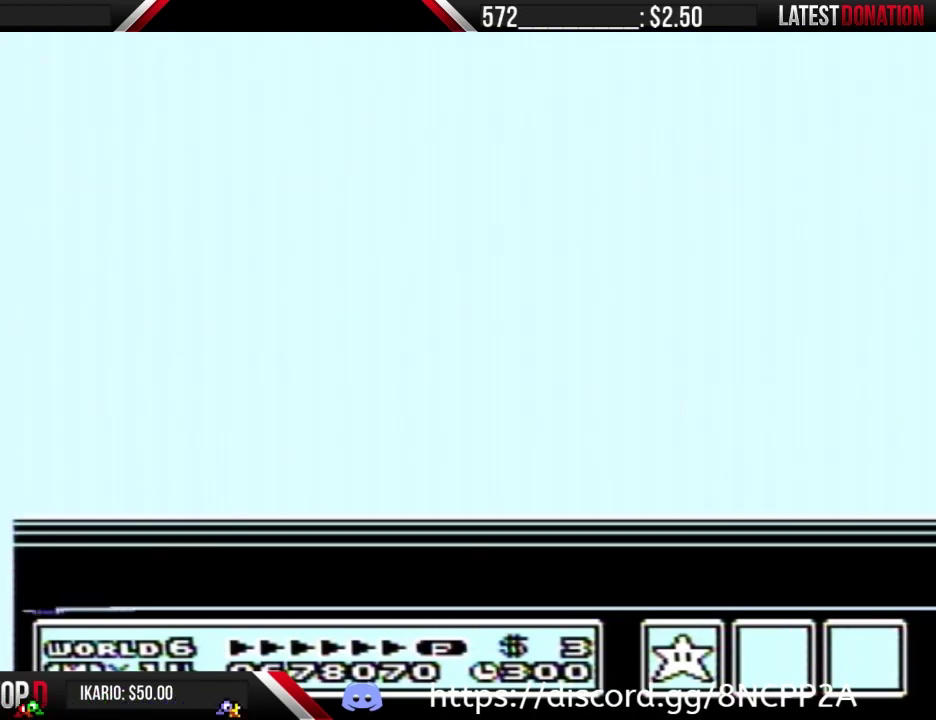
{"buttons": [], "events": []}
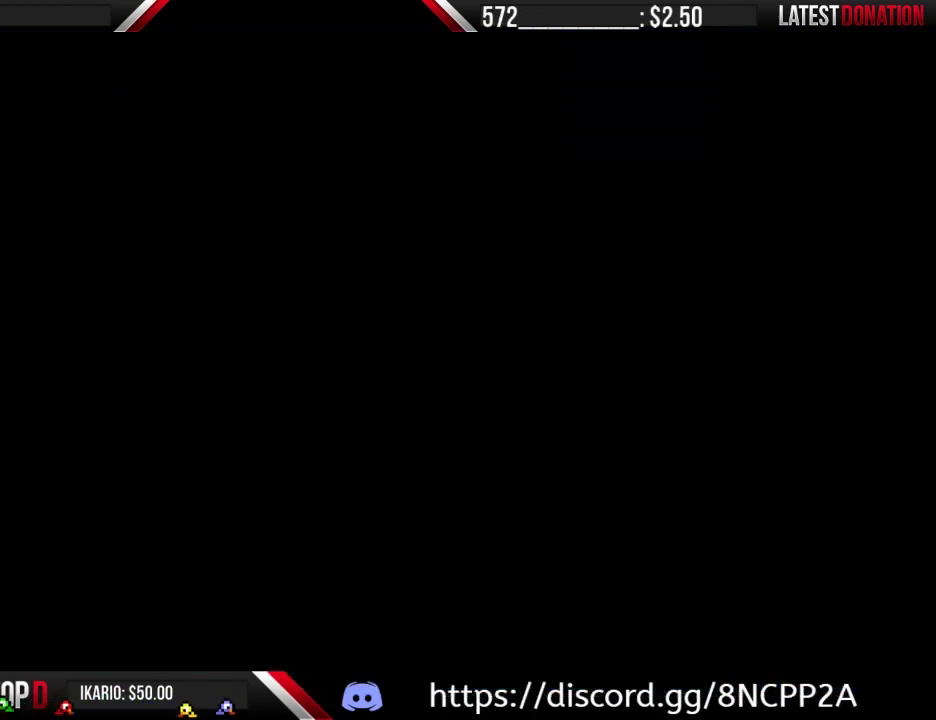
{"buttons": [], "events": []}
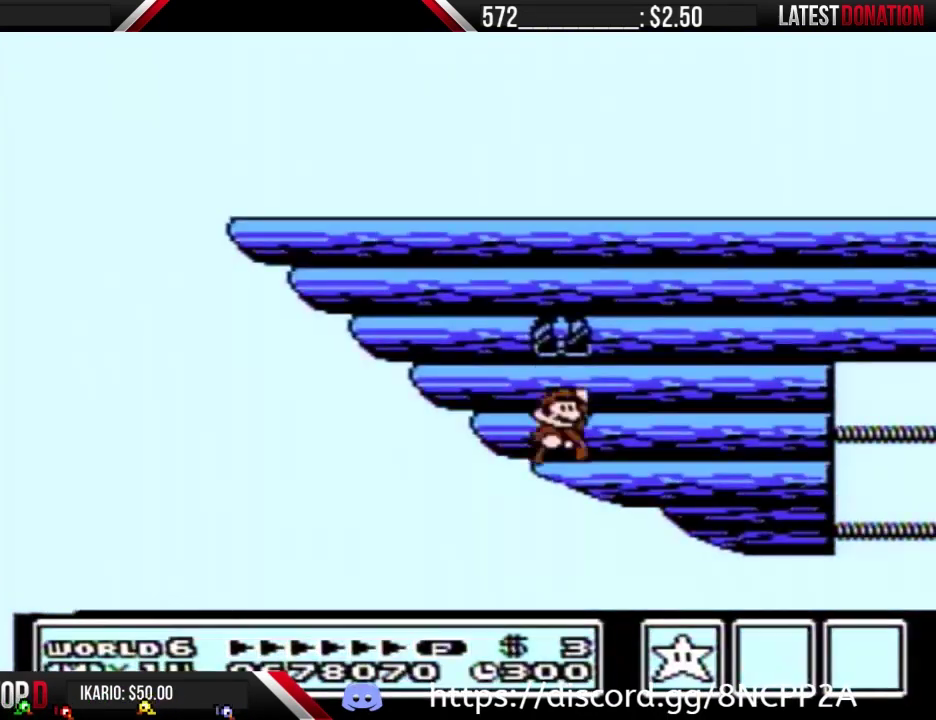
{"buttons": ["DPAD_LEFT"], "events": [[433, "DPAD_LEFT", "down"]]}
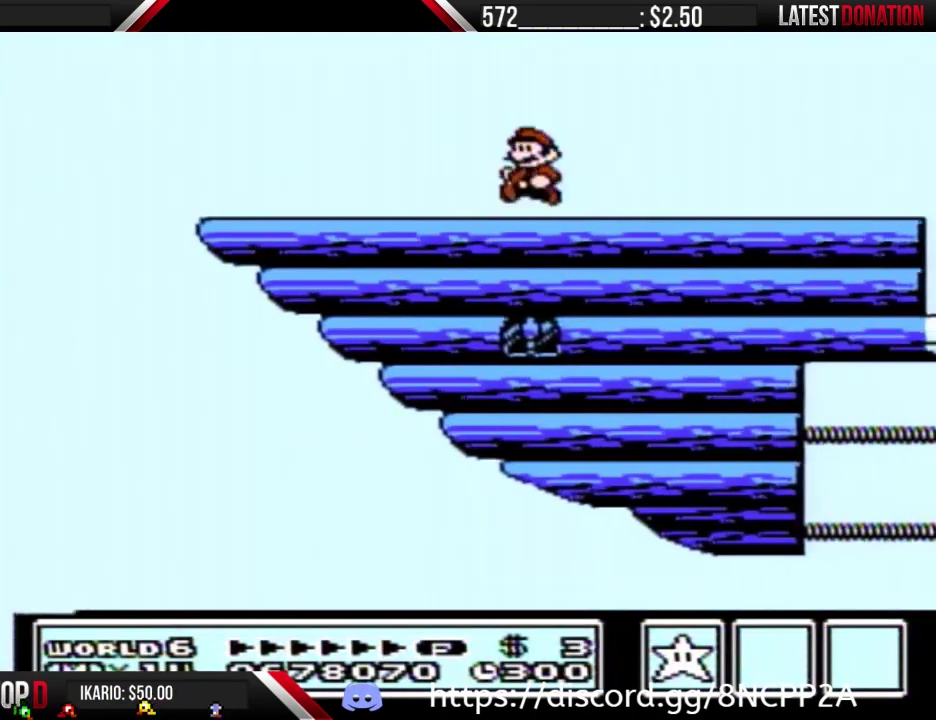
{"buttons": ["B"], "events": [[67, "B", "down"], [133, "DPAD_LEFT", "up"]]}
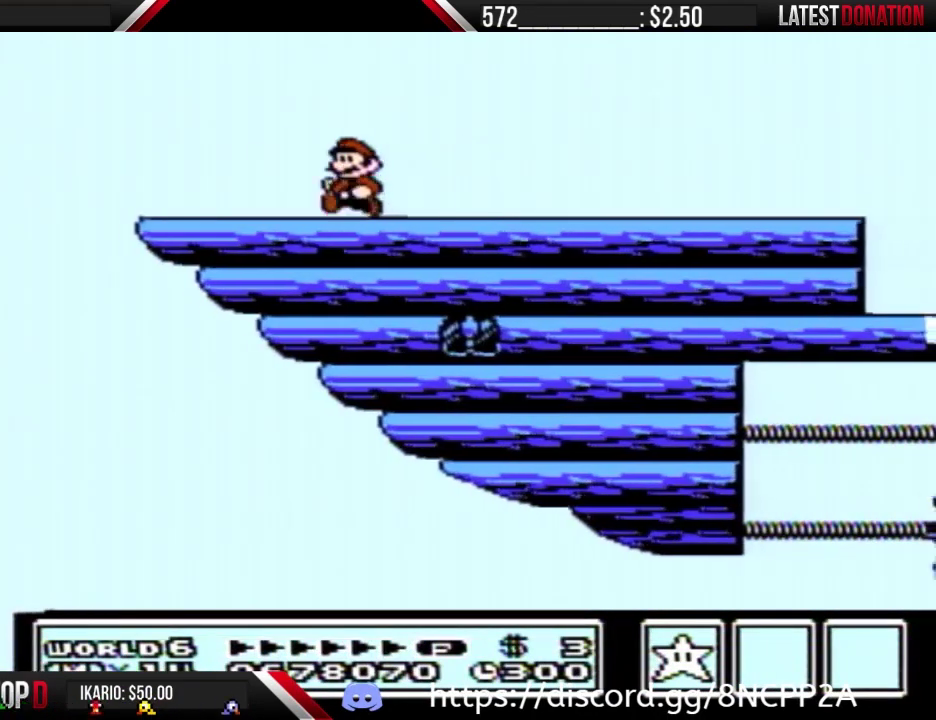
{"buttons": ["B", "DPAD_RIGHT"], "events": [[400, "A", "down"], [500, "A", "up"], [500, "DPAD_RIGHT", "down"]]}
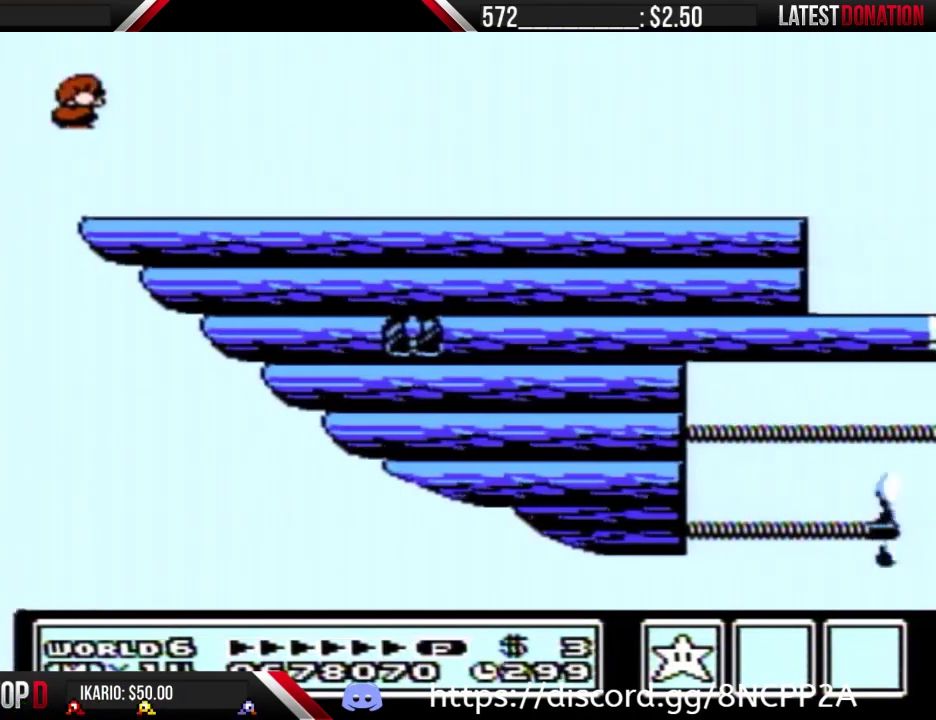
{"buttons": ["A", "B", "DPAD_RIGHT"], "events": [[467, "A", "down"]]}
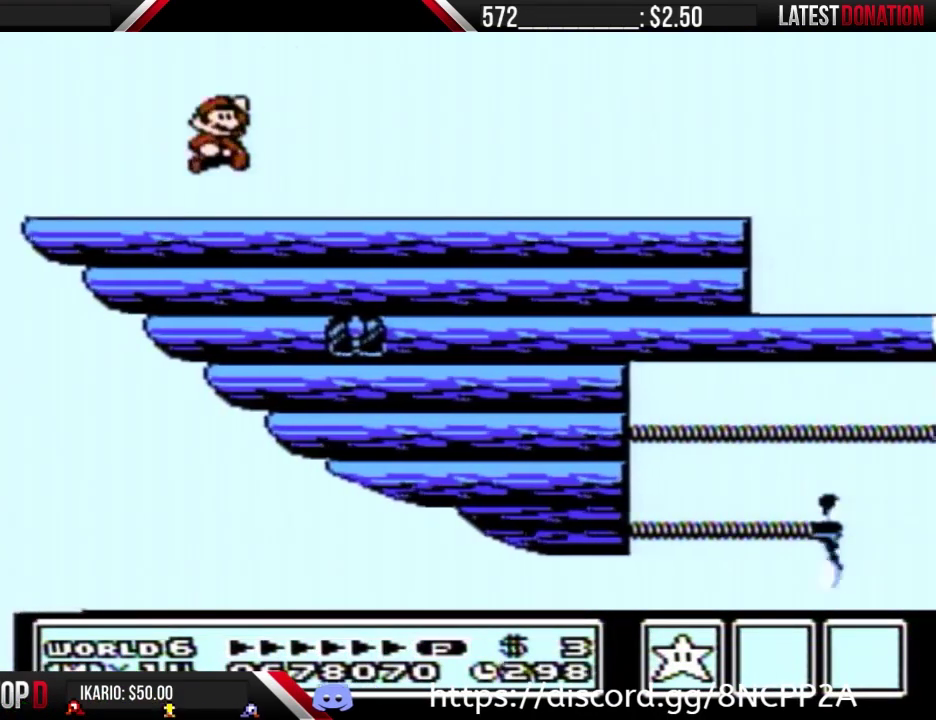
{"buttons": ["B", "DPAD_RIGHT"], "events": [[67, "A", "up"]]}
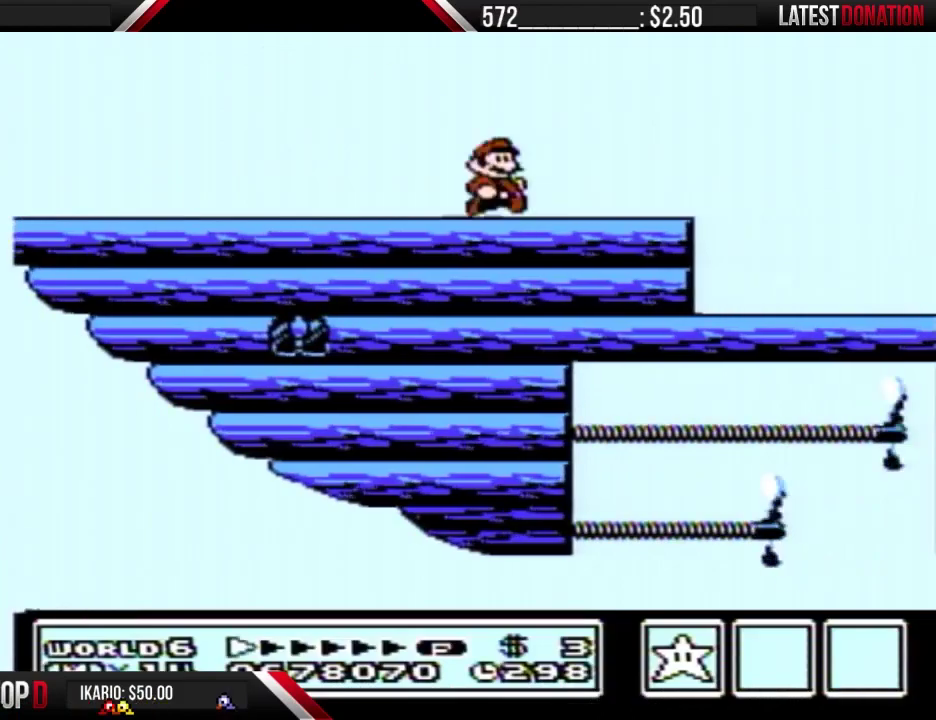
{"buttons": ["B"], "events": [[133, "DPAD_RIGHT", "up"], [167, "DPAD_LEFT", "down"], [267, "DPAD_LEFT", "up"]]}